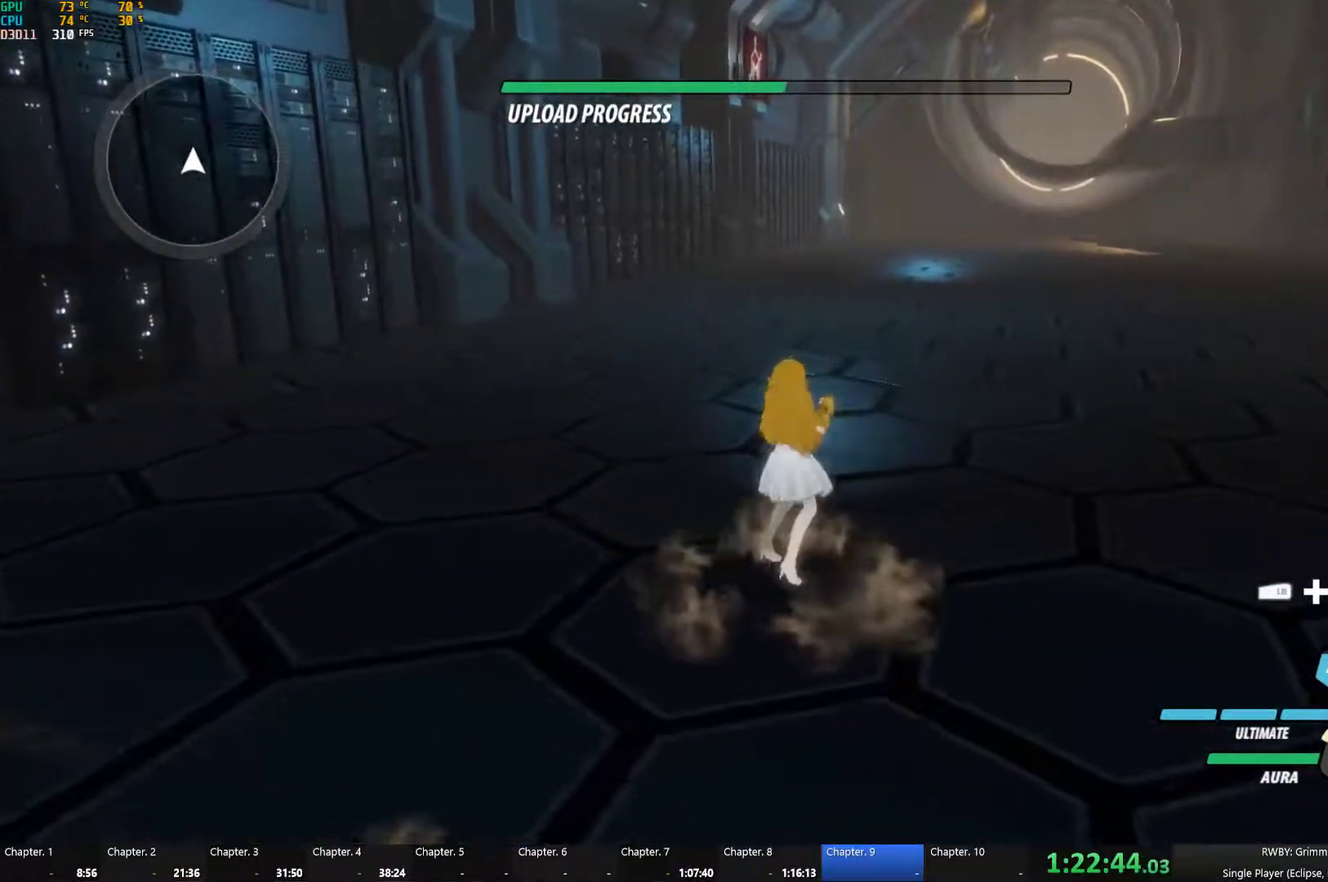
Gameplay with a controller (Xbox layout); each line is a JSON object with the inputs held at the frame after it. "events" lists button and stick changes between this image and that frame as [ms after this image, input, new state], when the widget could be followed in between.
{"buttons": [], "left_stick": "center", "right_stick": "center", "events": []}
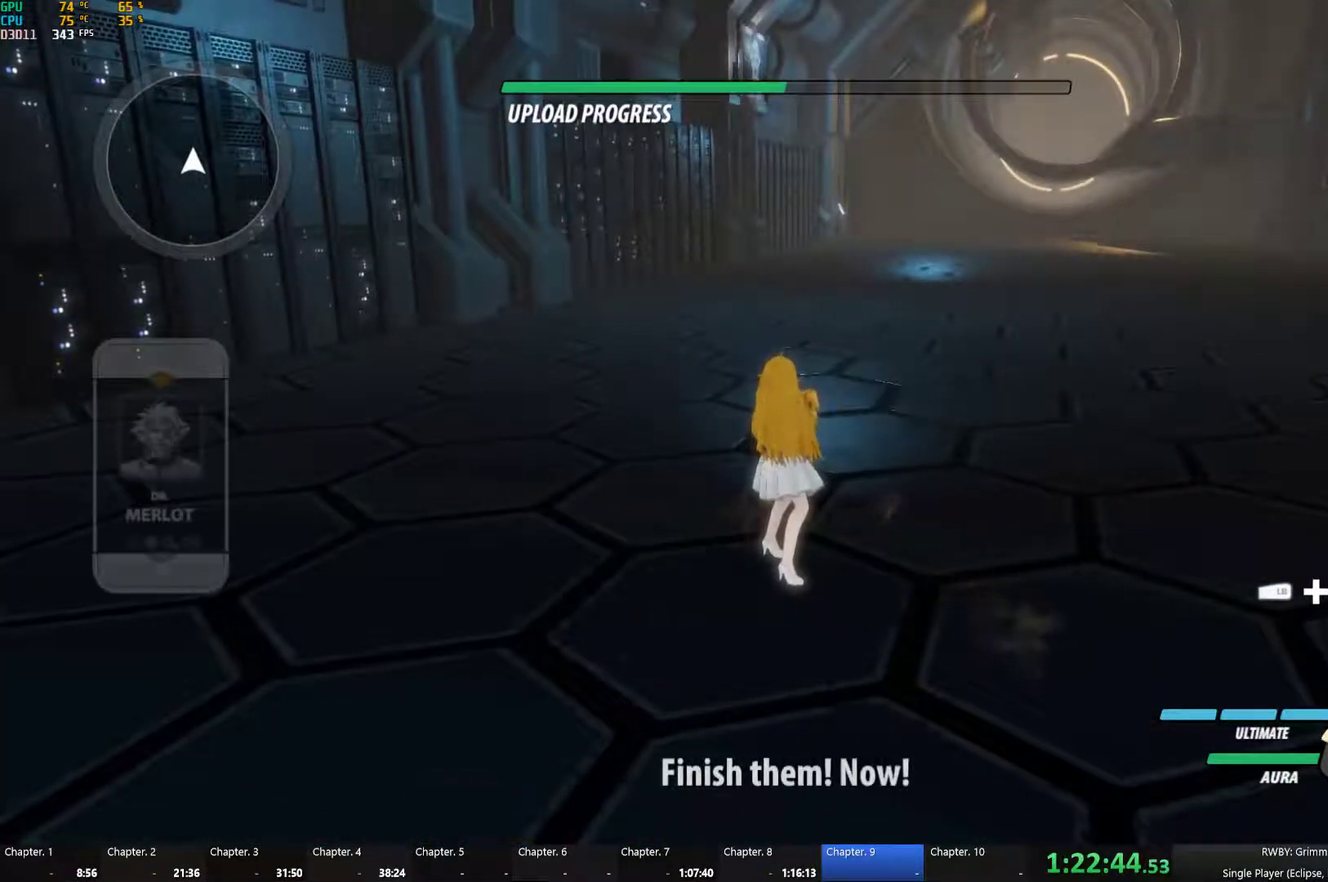
{"buttons": [], "left_stick": "center", "right_stick": "center", "events": []}
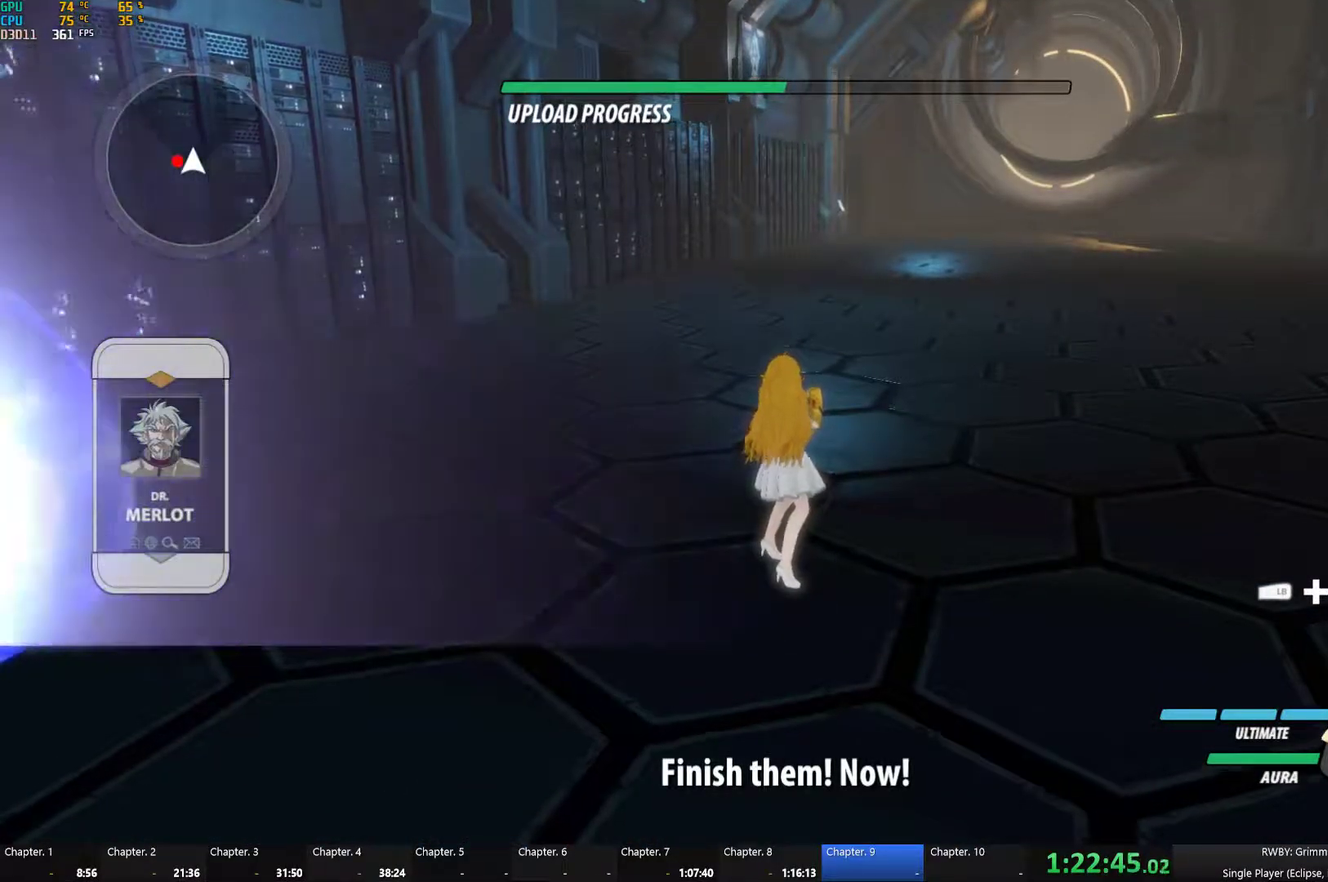
{"buttons": ["B"], "left_stick": "left", "right_stick": "center", "events": [[33, "right_stick", "down"], [116, "right_stick", "center"], [233, "left_stick", "left"], [283, "B", "down"], [283, "L1", "down"], [283, "left_stick", "down-left"], [300, "Y", "down"], [333, "B", "up"], [333, "left_stick", "left"], [416, "L1", "up"], [433, "B", "down"], [433, "Y", "up"]]}
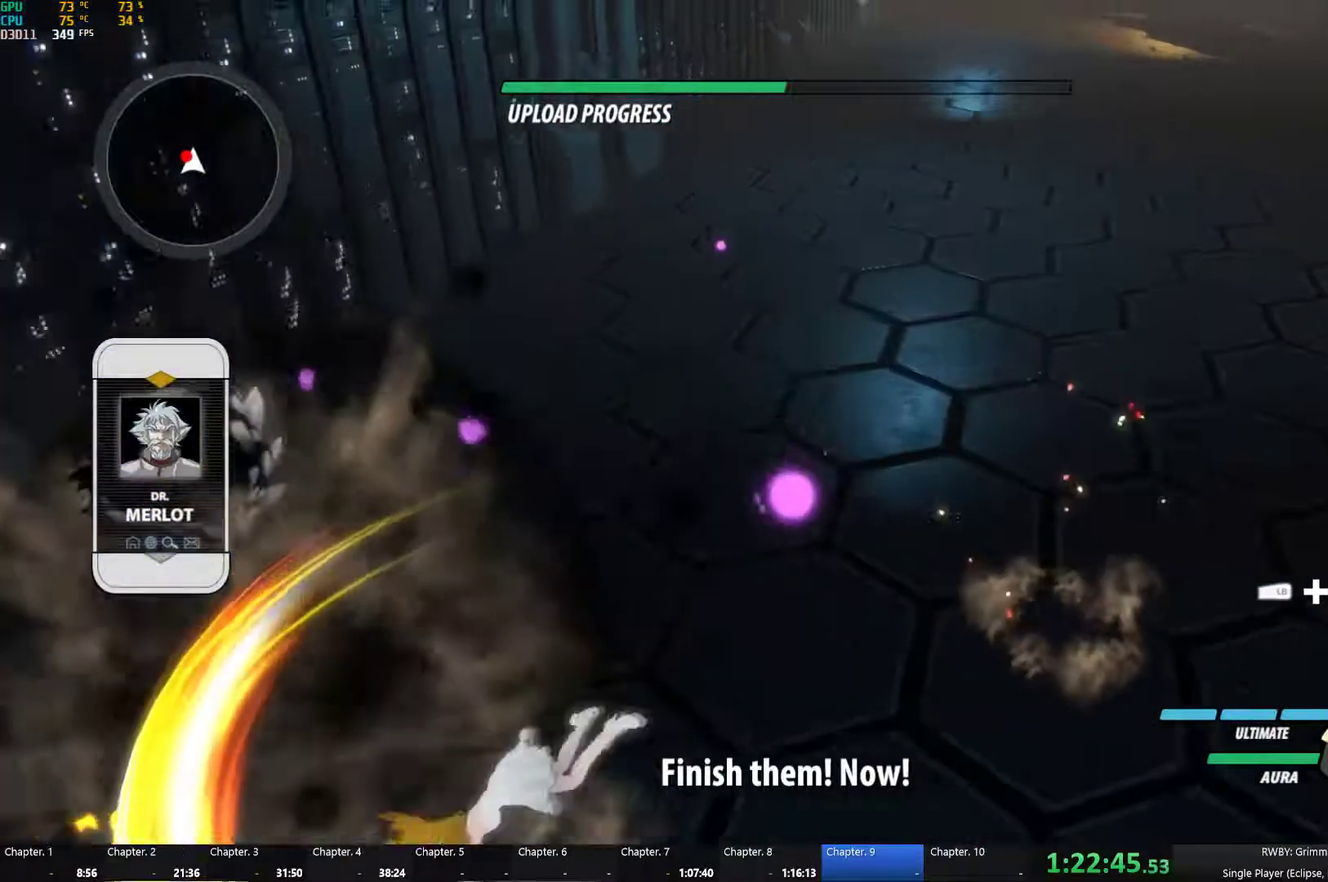
{"buttons": ["B"], "left_stick": "center", "right_stick": "center", "events": [[16, "A", "down"], [16, "B", "up"], [50, "L1", "down"], [83, "A", "up"], [83, "Y", "down"], [133, "L1", "up"], [133, "left_stick", "up-left"], [183, "B", "down"], [200, "Y", "up"], [250, "left_stick", "center"], [266, "B", "up"], [300, "left_stick", "up-left"], [316, "L1", "down"], [333, "Y", "down"], [400, "L1", "up"], [450, "B", "down"], [450, "Y", "up"], [466, "left_stick", "center"]]}
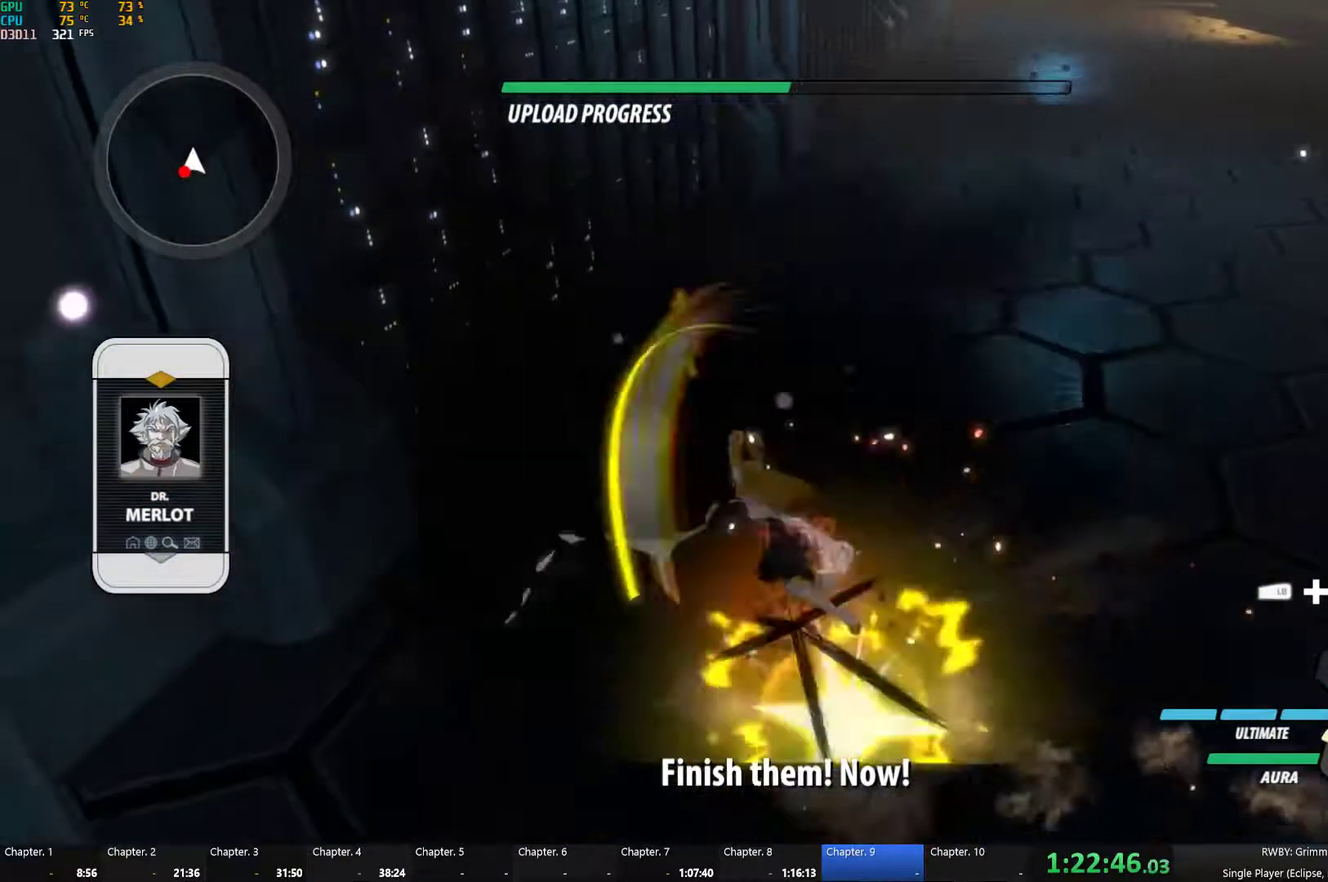
{"buttons": ["B"], "left_stick": "up", "right_stick": "center", "events": [[16, "B", "up"], [66, "L1", "down"], [66, "left_stick", "up-left"], [100, "Y", "down"], [183, "L1", "up"], [216, "B", "down"], [216, "Y", "up"], [250, "left_stick", "center"], [283, "B", "up"], [333, "L1", "down"], [333, "left_stick", "up-left"], [350, "Y", "down"], [416, "L1", "up"], [450, "left_stick", "up"], [483, "B", "down"], [483, "Y", "up"]]}
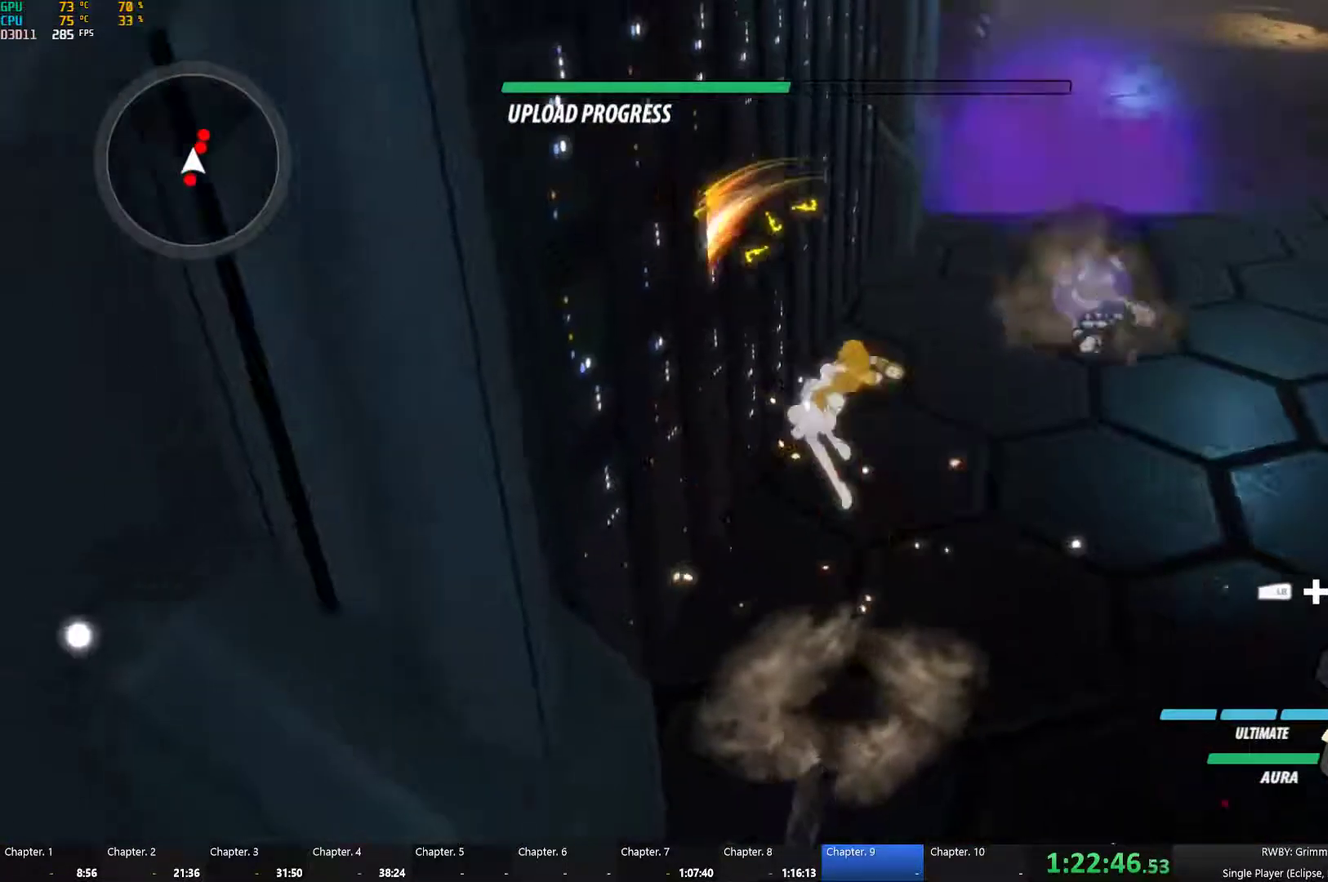
{"buttons": ["Y", "L1"], "left_stick": "down", "right_stick": "center", "events": [[16, "left_stick", "center"], [50, "B", "up"], [83, "left_stick", "right"], [100, "L1", "down"], [116, "B", "down"], [133, "left_stick", "up-right"], [150, "Y", "down"], [166, "B", "up"], [216, "L1", "up"], [233, "left_stick", "up"], [266, "B", "down"], [266, "Y", "up"], [283, "left_stick", "center"], [333, "B", "up"], [333, "left_stick", "down"], [366, "A", "down"], [366, "L1", "down"], [416, "A", "up"], [416, "Y", "down"]]}
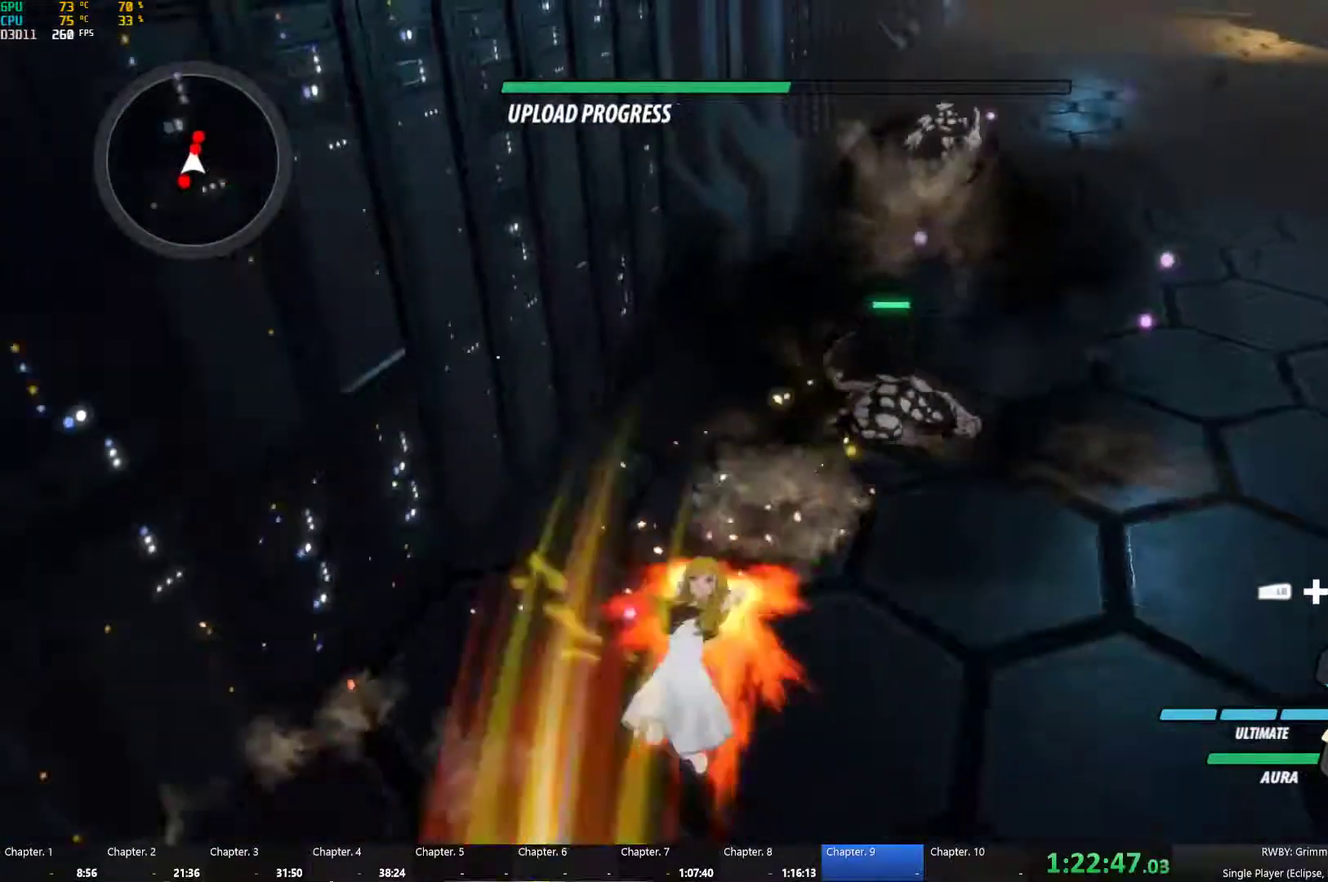
{"buttons": ["Y"], "left_stick": "down", "right_stick": "center", "events": [[16, "B", "down"], [16, "L1", "up"], [33, "Y", "up"], [100, "B", "up"], [150, "L1", "down"], [183, "Y", "down"], [283, "L1", "up"], [300, "B", "down"], [316, "Y", "up"], [383, "B", "up"], [416, "L1", "down"], [450, "Y", "down"], [500, "L1", "up"]]}
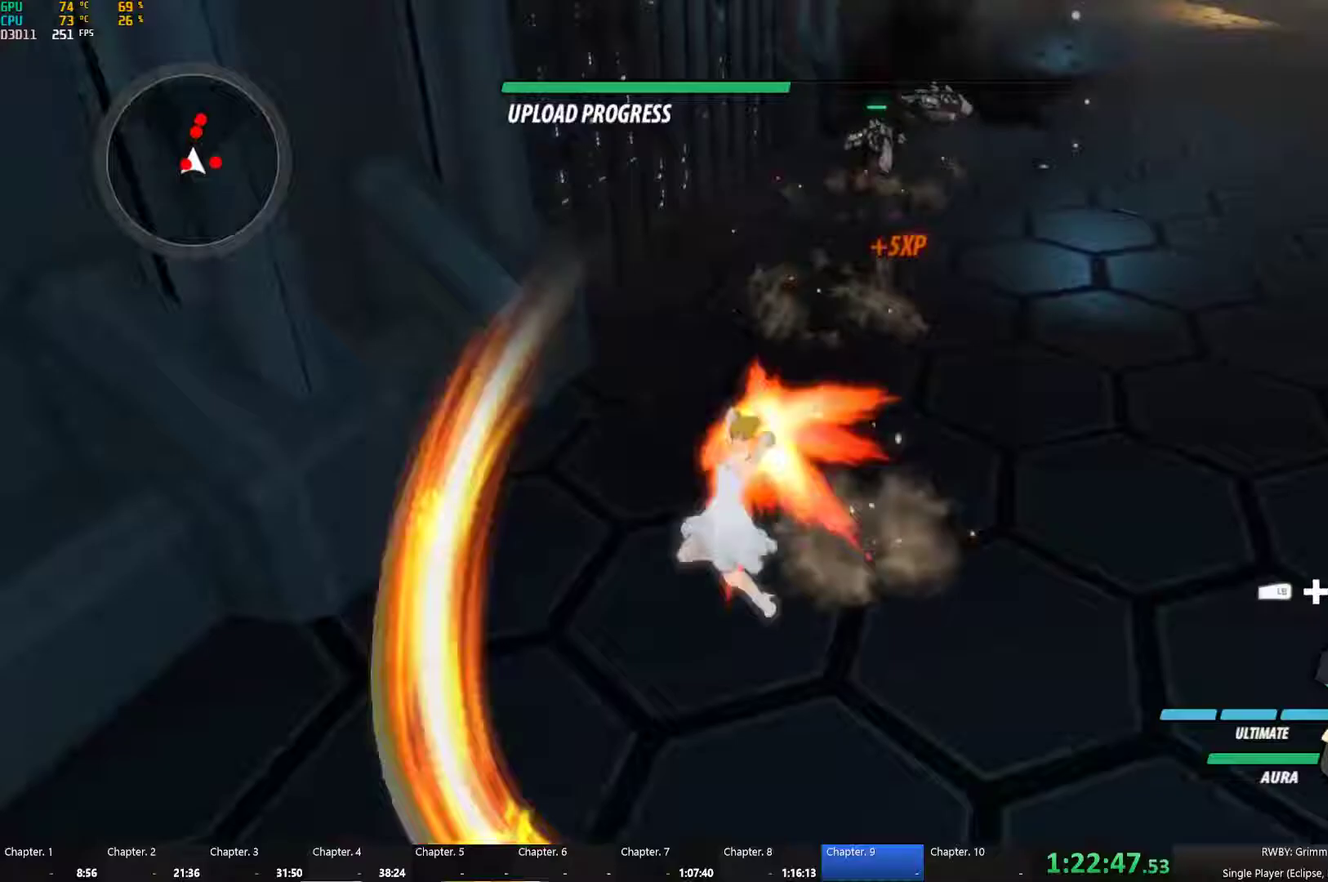
{"buttons": ["Y", "L1"], "left_stick": "down", "right_stick": "center", "events": [[67, "B", "down"], [83, "Y", "up"], [133, "B", "up"], [183, "L1", "down"], [217, "Y", "down"], [233, "left_stick", "center"], [283, "L1", "up"], [317, "B", "down"], [317, "Y", "up"], [417, "A", "down"], [417, "B", "up"], [467, "A", "up"], [467, "L1", "down"], [483, "Y", "down"], [483, "left_stick", "down"]]}
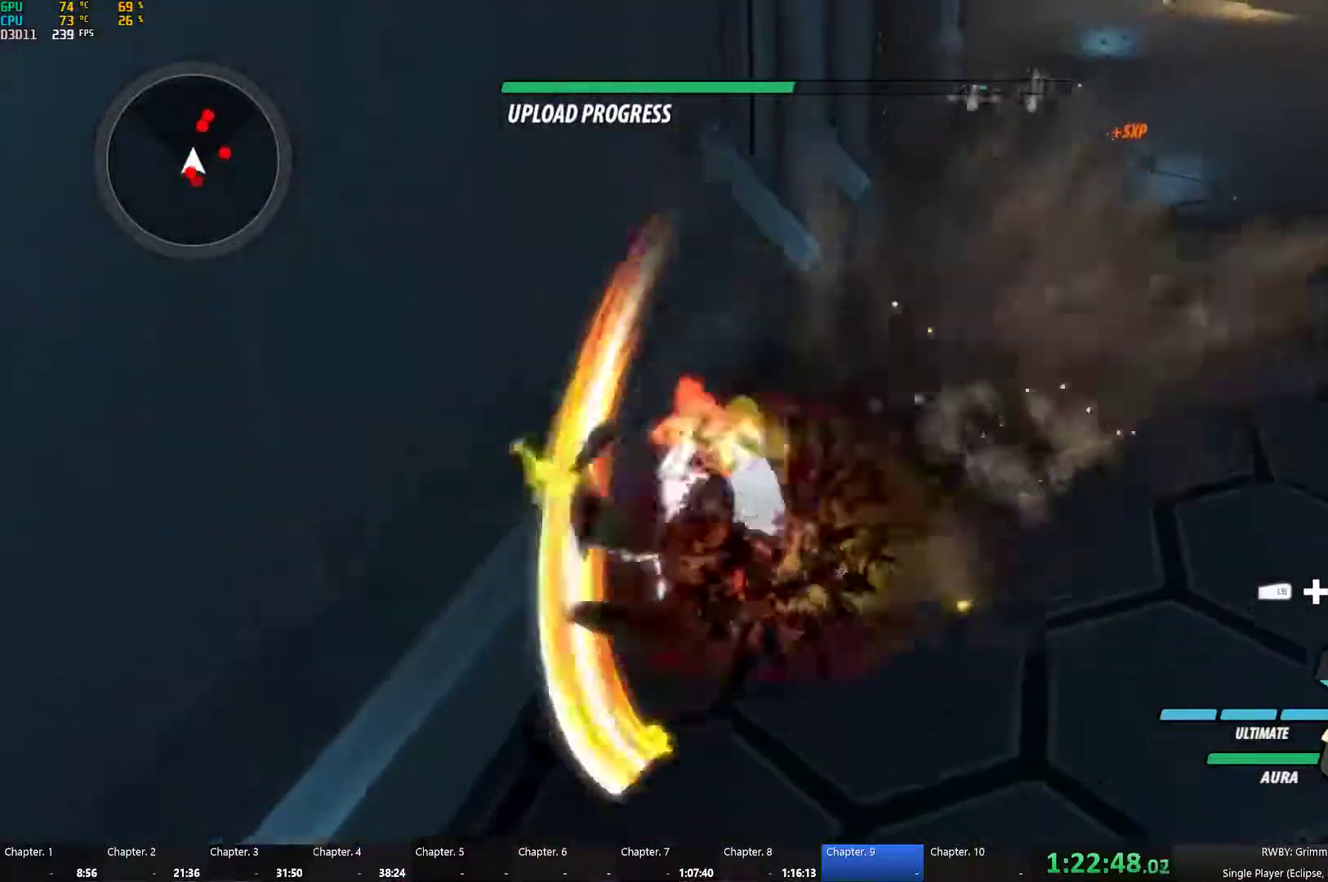
{"buttons": ["Y"], "left_stick": "down-right", "right_stick": "center", "events": [[83, "L1", "up"], [100, "B", "down"], [100, "Y", "up"], [150, "B", "up"], [217, "L1", "down"], [233, "Y", "down"], [317, "B", "down"], [317, "L1", "up"], [350, "Y", "up"], [417, "B", "up"], [483, "Y", "down"], [483, "left_stick", "down-right"]]}
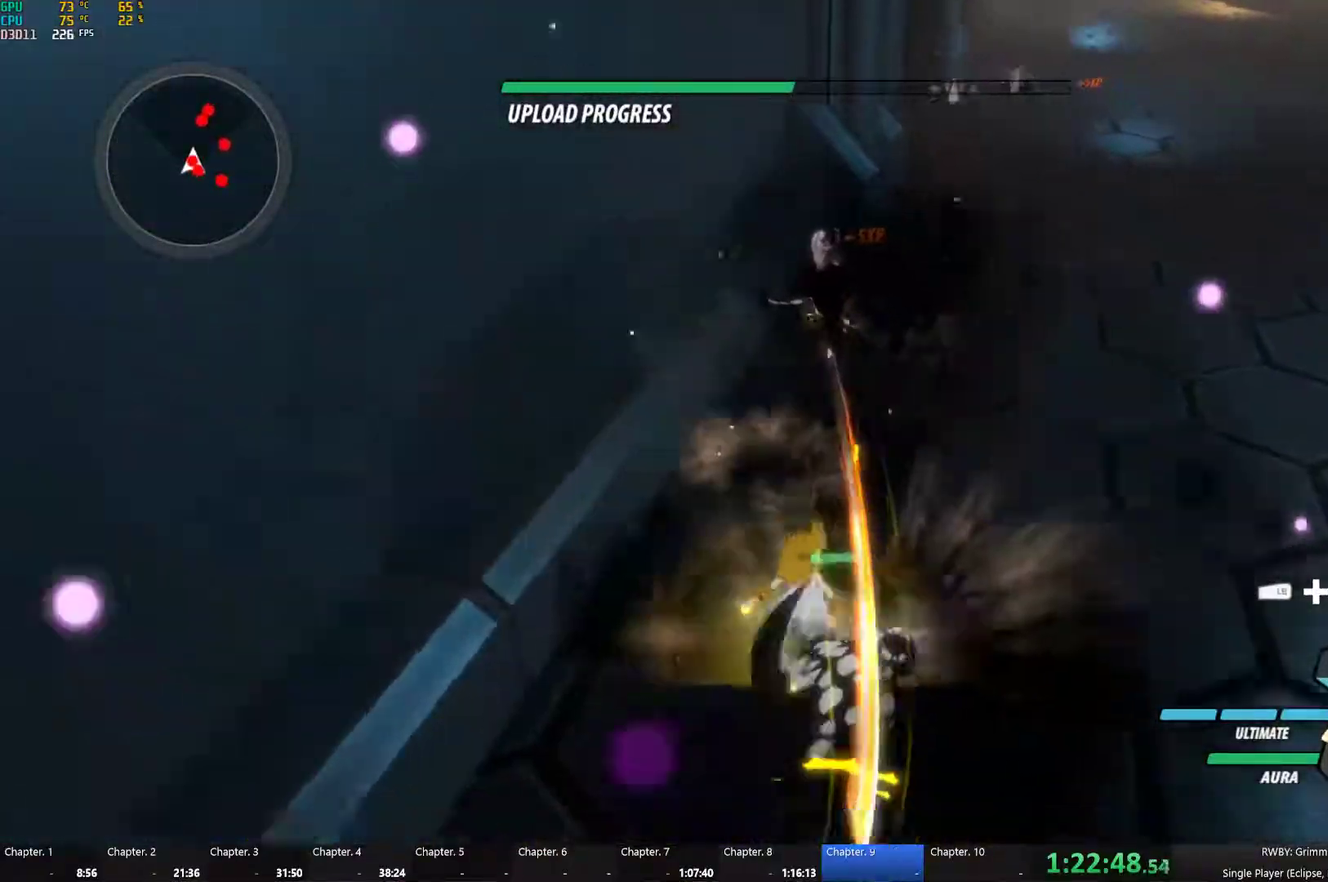
{"buttons": [], "left_stick": "center", "right_stick": "center", "events": [[33, "left_stick", "center"], [100, "B", "down"], [100, "Y", "up"], [183, "B", "up"], [200, "A", "down"], [250, "left_stick", "down-right"], [267, "A", "up"], [267, "Y", "down"], [333, "left_stick", "center"], [417, "Y", "up"]]}
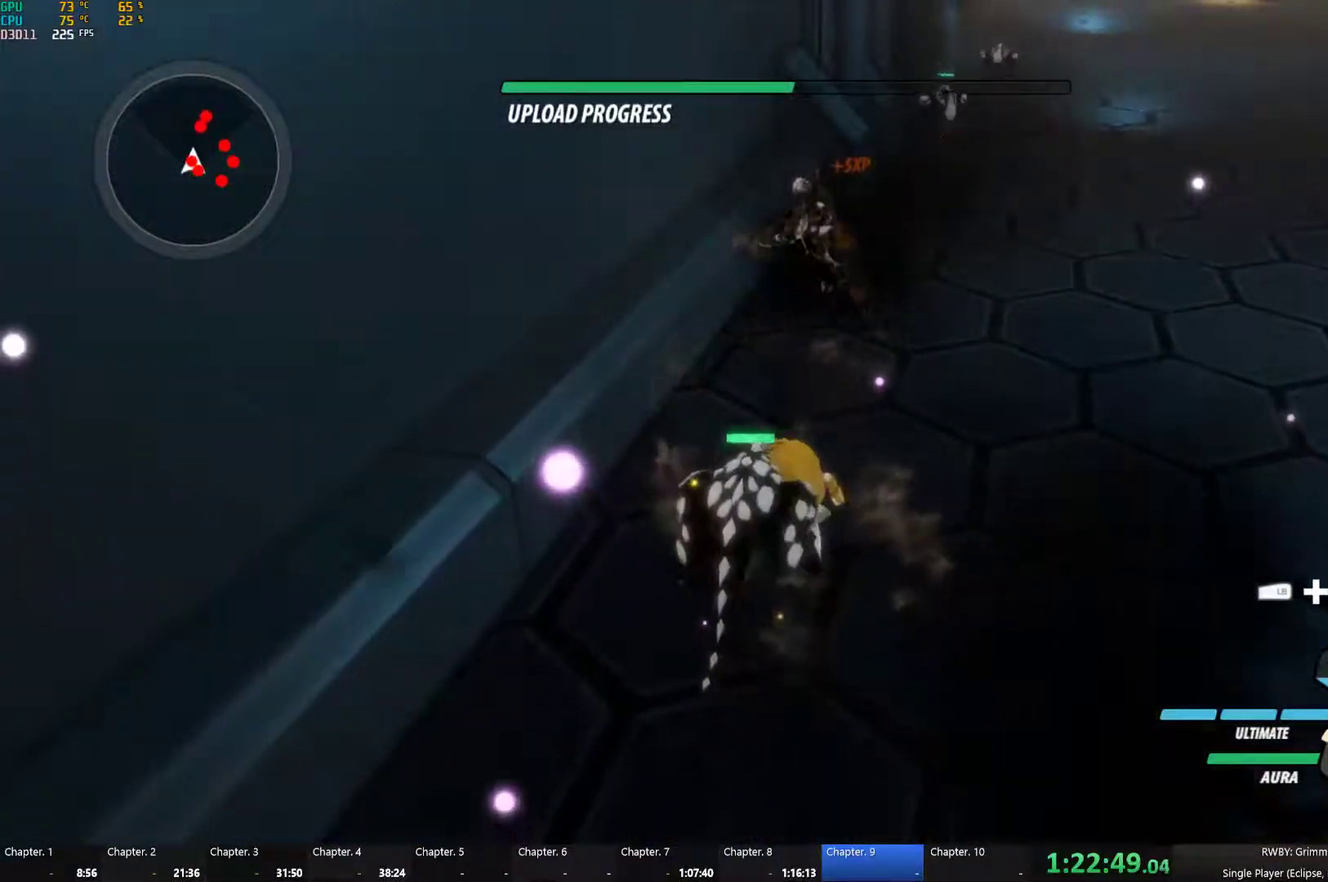
{"buttons": ["B"], "left_stick": "center", "right_stick": "center", "events": [[283, "A", "down"], [333, "A", "up"], [333, "Y", "down"], [467, "B", "down"], [467, "Y", "up"]]}
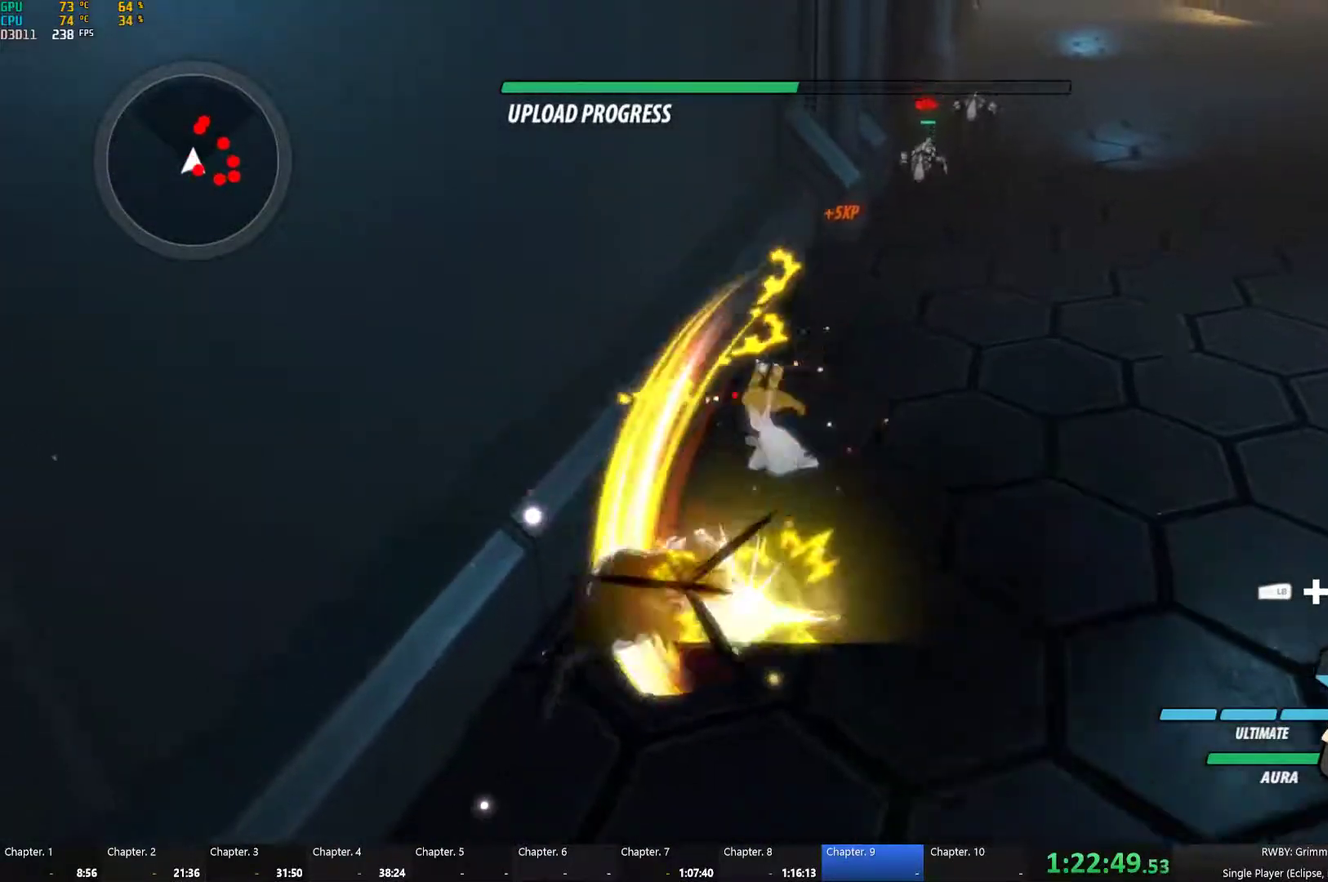
{"buttons": ["Y"], "left_stick": "down", "right_stick": "center", "events": [[33, "B", "up"], [83, "left_stick", "down"], [100, "L1", "down"], [100, "Y", "down"], [217, "B", "down"], [217, "L1", "up"], [250, "Y", "up"], [317, "B", "up"], [333, "A", "down"], [350, "L1", "down"], [400, "A", "up"], [400, "Y", "down"], [467, "L1", "up"]]}
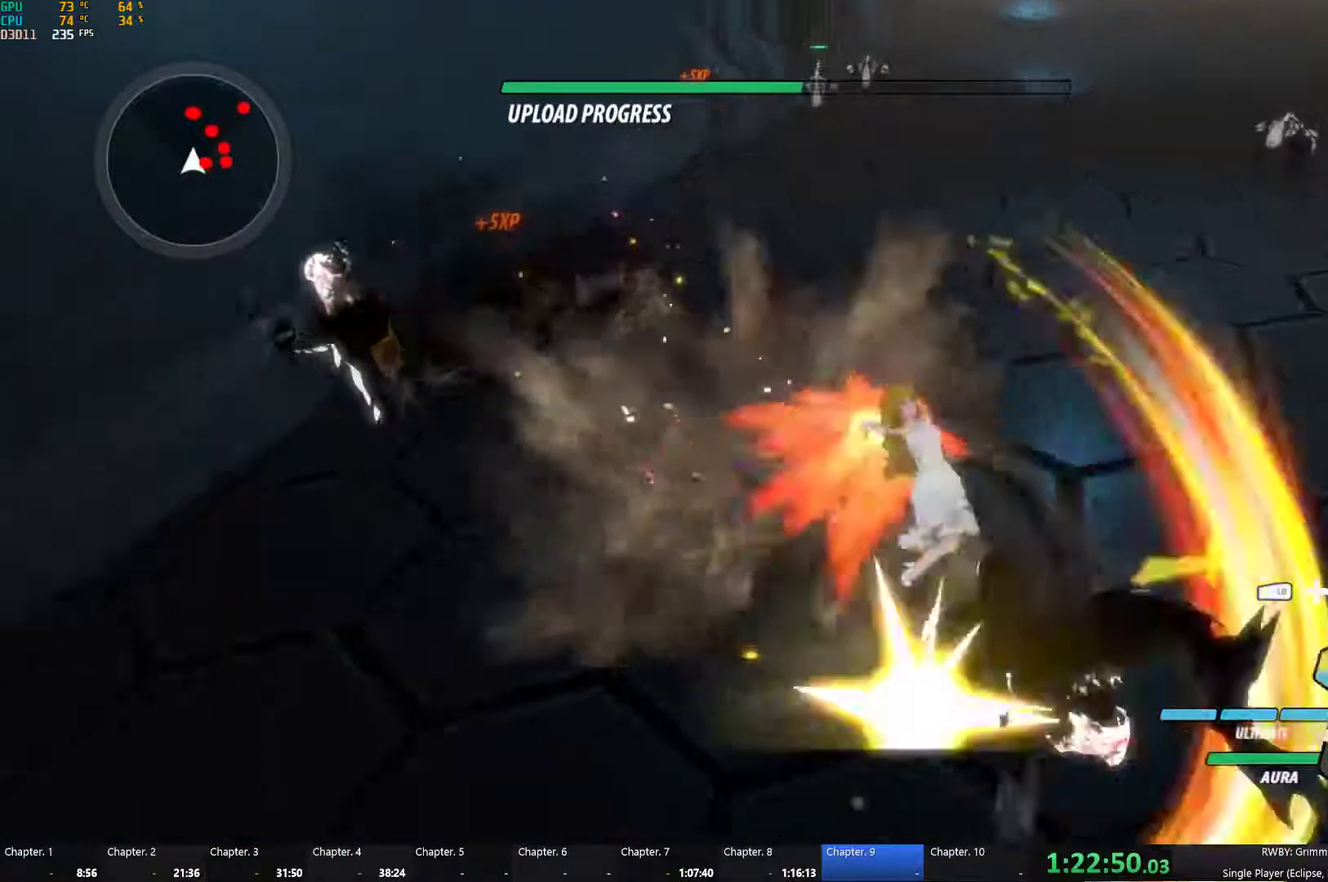
{"buttons": ["Y"], "left_stick": "down-right", "right_stick": "center", "events": [[17, "B", "down"], [17, "Y", "up"], [83, "B", "up"], [117, "A", "down"], [117, "left_stick", "down-right"], [167, "A", "up"], [167, "Y", "down"], [200, "left_stick", "down"], [250, "left_stick", "center"], [283, "B", "down"], [283, "Y", "up"], [350, "B", "up"], [400, "A", "down"], [417, "left_stick", "right"], [450, "A", "up"], [450, "Y", "down"], [483, "left_stick", "down-right"]]}
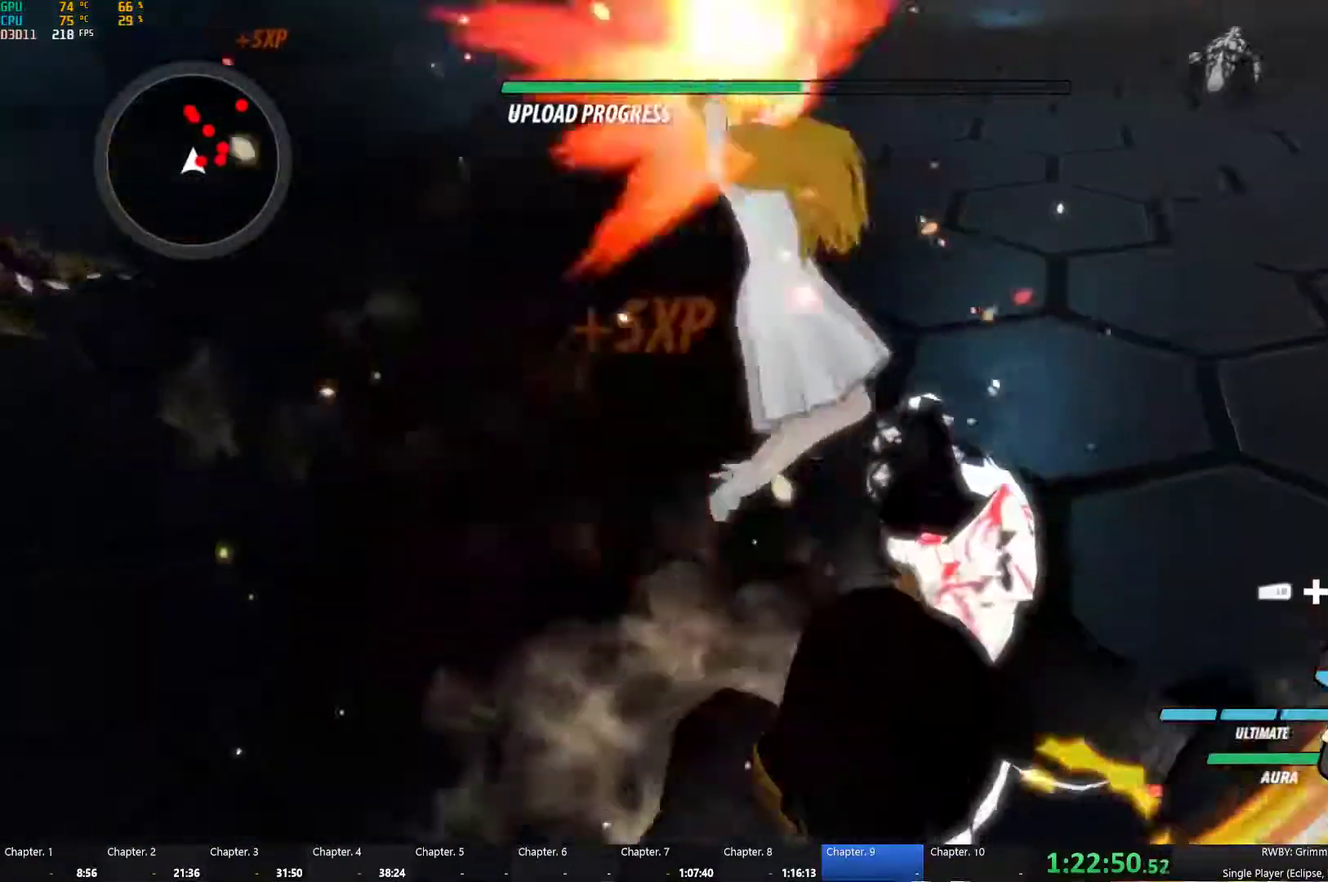
{"buttons": ["A"], "left_stick": "right", "right_stick": "center", "events": [[33, "left_stick", "right"], [50, "B", "down"], [50, "Y", "up"], [150, "B", "up"], [233, "L1", "down"], [250, "Y", "down"], [367, "L1", "up"], [383, "B", "down"], [383, "Y", "up"], [467, "B", "up"], [500, "A", "down"]]}
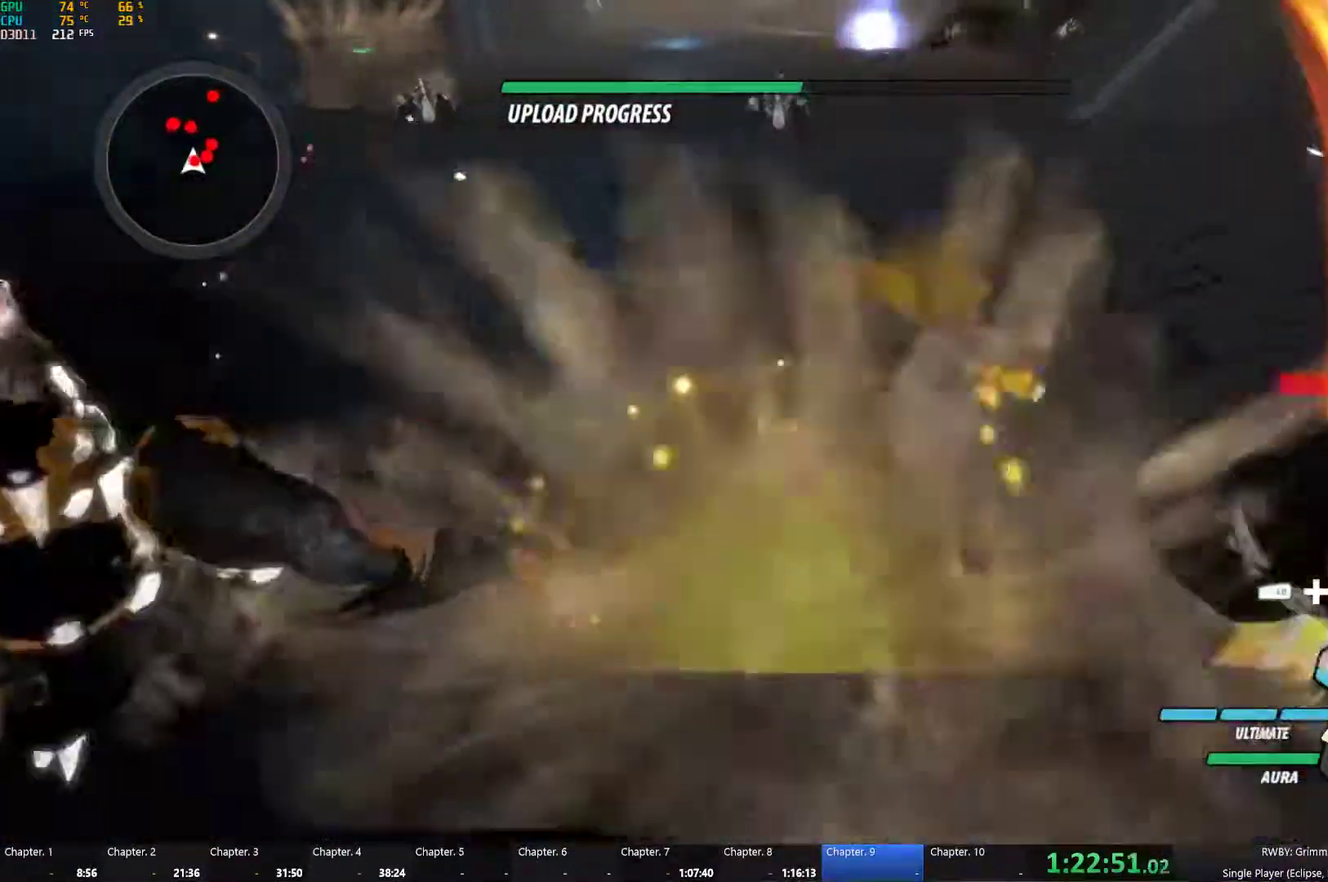
{"buttons": [], "left_stick": "up-right", "right_stick": "center", "events": [[50, "A", "up"], [50, "Y", "down"], [100, "left_stick", "up-right"], [150, "left_stick", "up"], [200, "B", "down"], [233, "Y", "up"], [383, "B", "up"], [400, "left_stick", "up-right"]]}
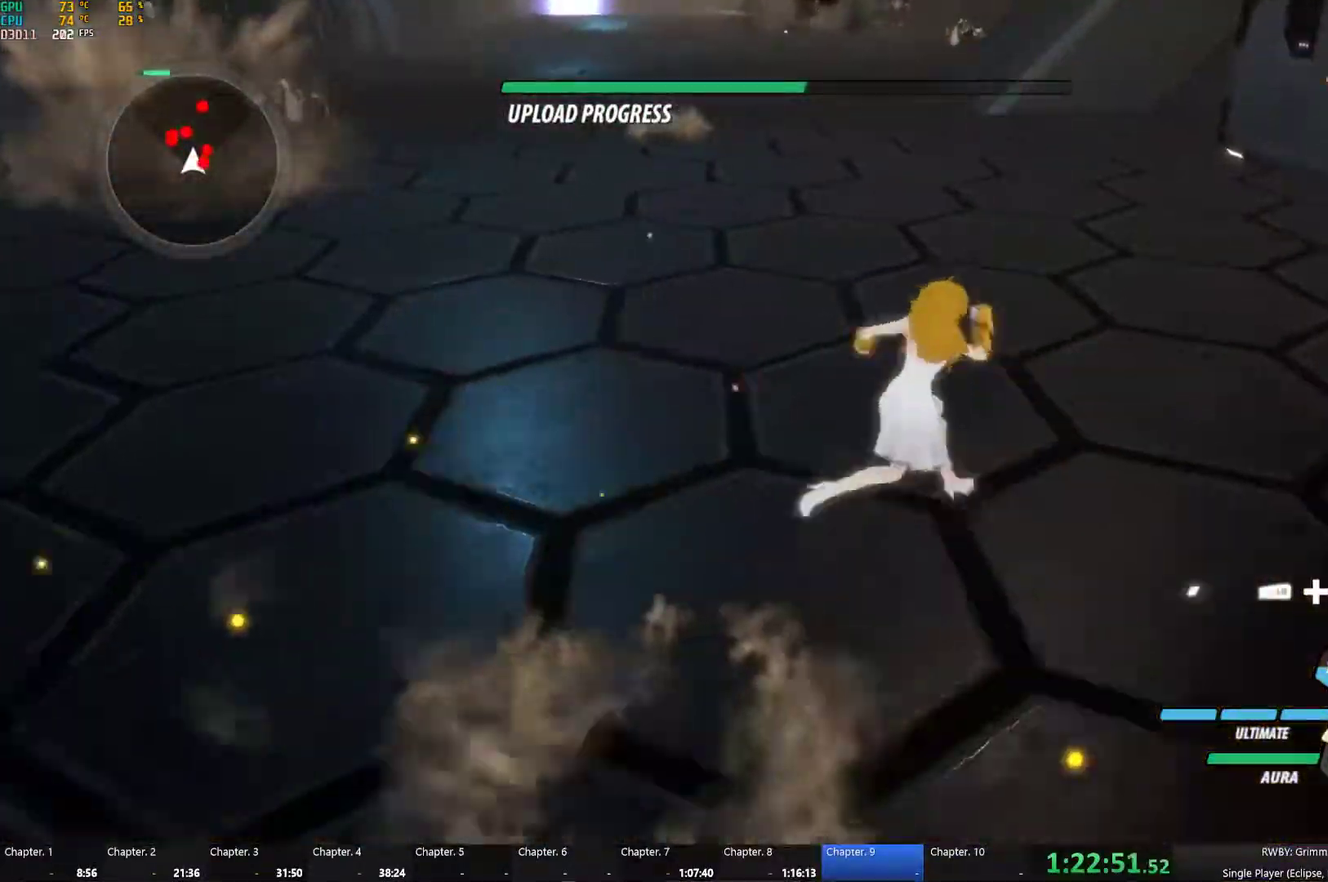
{"buttons": ["Y"], "left_stick": "up-right", "right_stick": "center", "events": [[17, "A", "down"], [33, "L1", "down"], [100, "A", "up"], [100, "Y", "down"], [200, "L1", "up"], [217, "B", "down"], [233, "Y", "up"], [317, "A", "down"], [317, "B", "up"], [350, "L1", "down"], [400, "A", "up"], [400, "Y", "down"], [483, "L1", "up"]]}
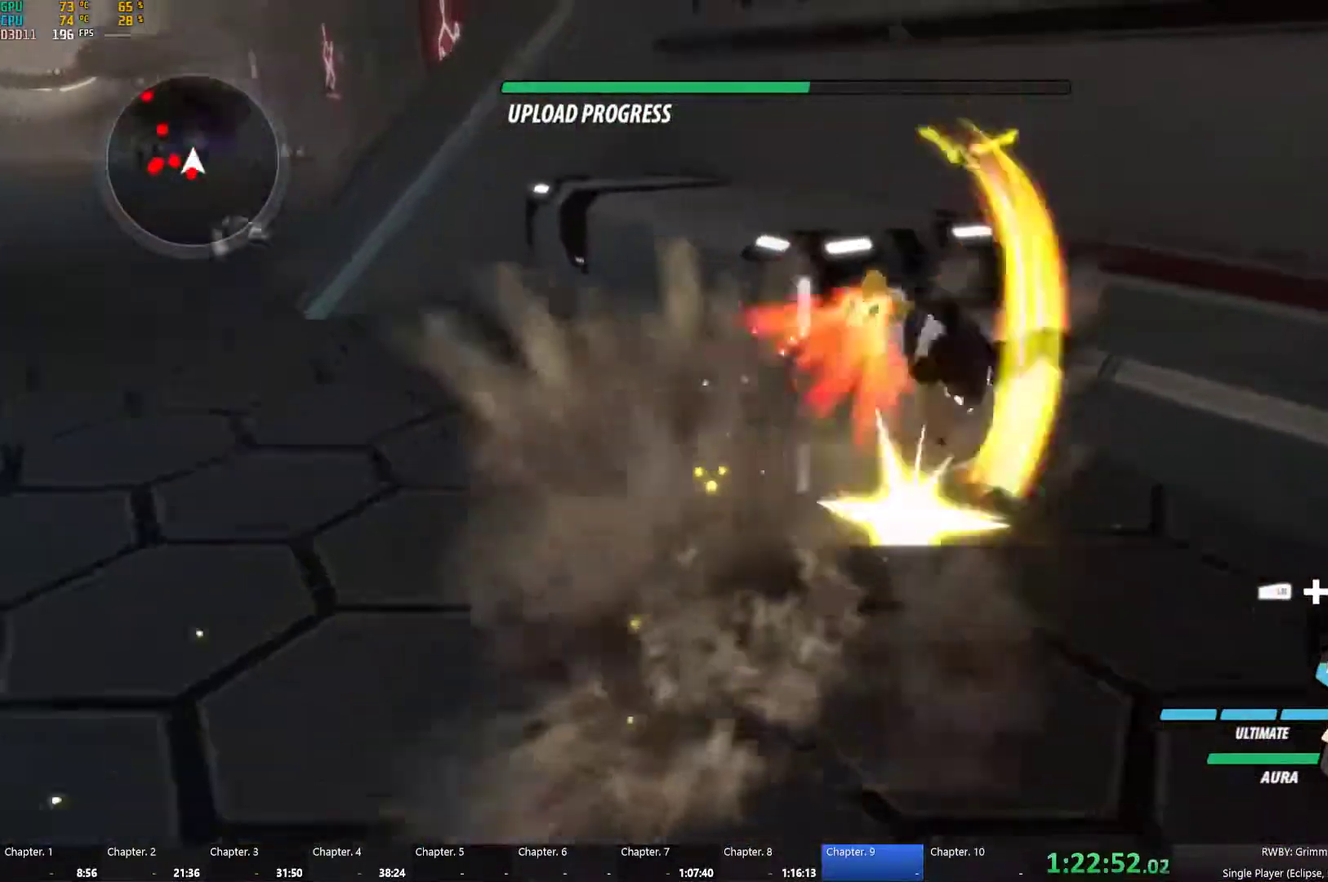
{"buttons": ["Y", "L1"], "left_stick": "down", "right_stick": "center", "events": [[17, "B", "down"], [17, "Y", "up"], [33, "left_stick", "up"], [100, "B", "up"], [183, "Y", "down"], [283, "left_stick", "center"], [300, "B", "down"], [300, "Y", "up"], [400, "B", "up"], [433, "A", "down"], [433, "left_stick", "down"], [467, "L1", "down"], [483, "A", "up"], [483, "Y", "down"]]}
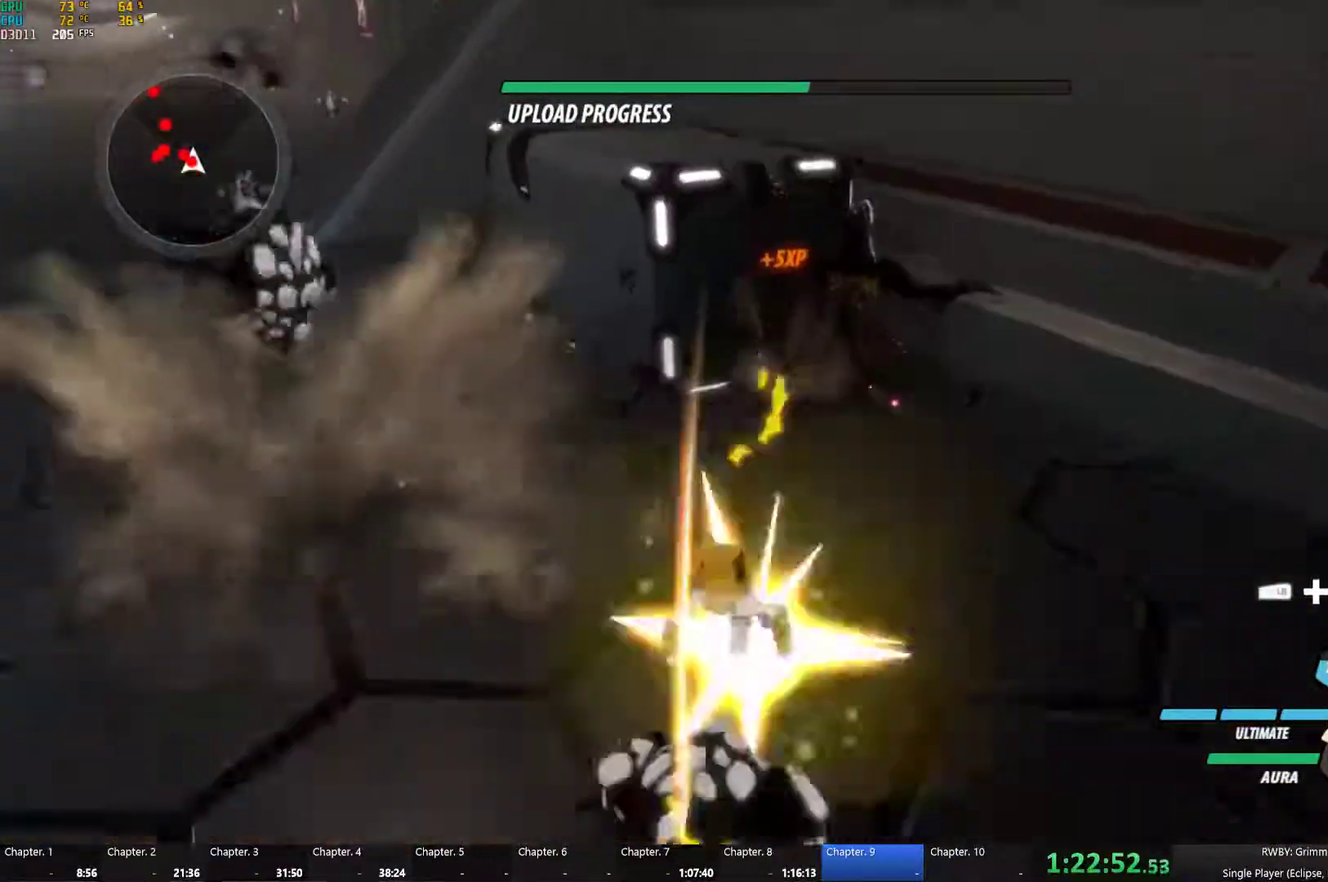
{"buttons": ["Y"], "left_stick": "center", "right_stick": "center", "events": [[99, "B", "down"], [99, "L1", "up"], [116, "Y", "up"], [183, "B", "up"], [333, "left_stick", "center"], [399, "Y", "down"]]}
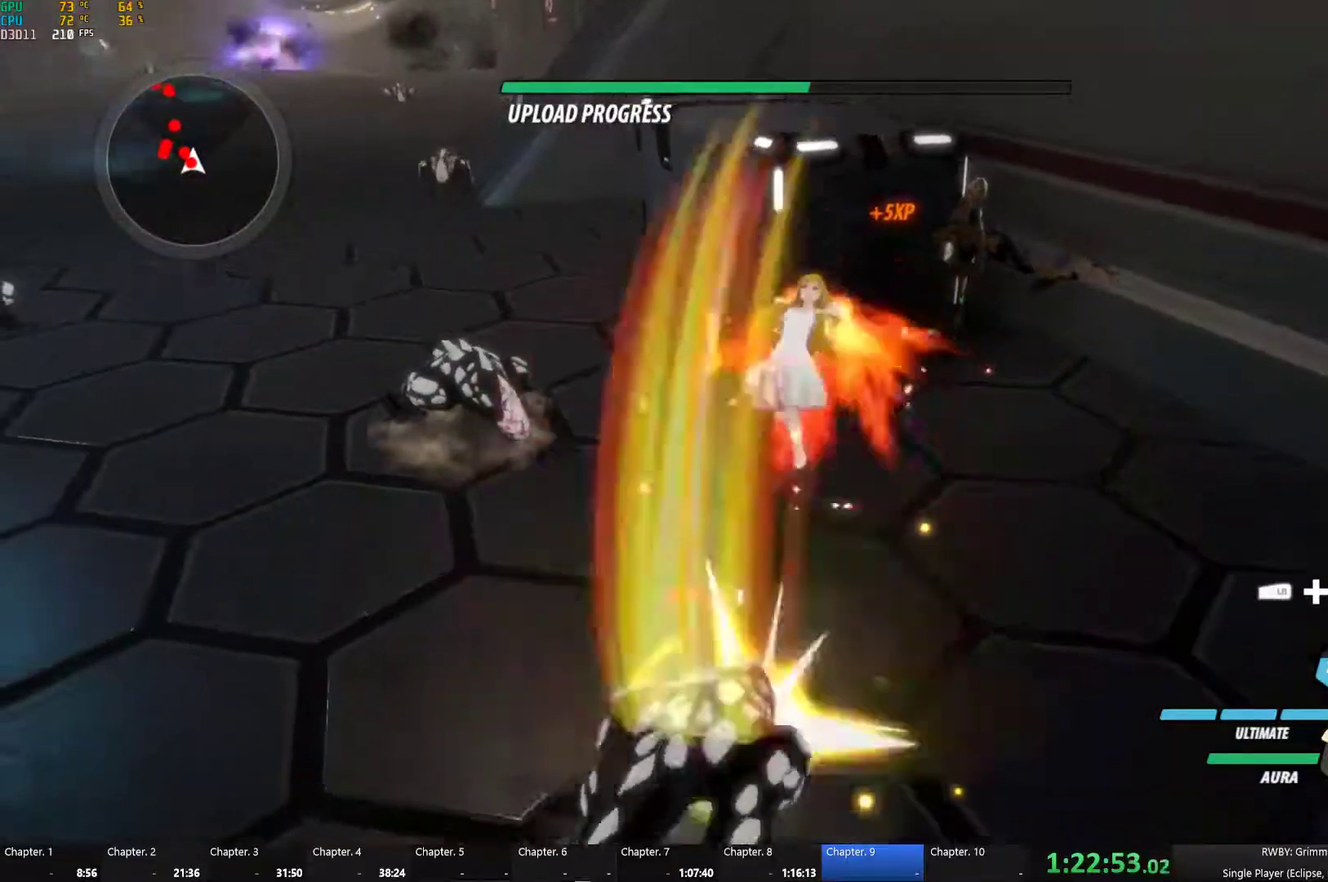
{"buttons": ["A", "L1"], "left_stick": "down-left", "right_stick": "center", "events": [[50, "B", "down"], [50, "Y", "up"], [117, "B", "up"], [150, "A", "down"], [234, "A", "up"], [234, "Y", "down"], [350, "B", "down"], [350, "Y", "up"], [434, "B", "up"], [467, "left_stick", "down-left"], [484, "A", "down"], [500, "L1", "down"]]}
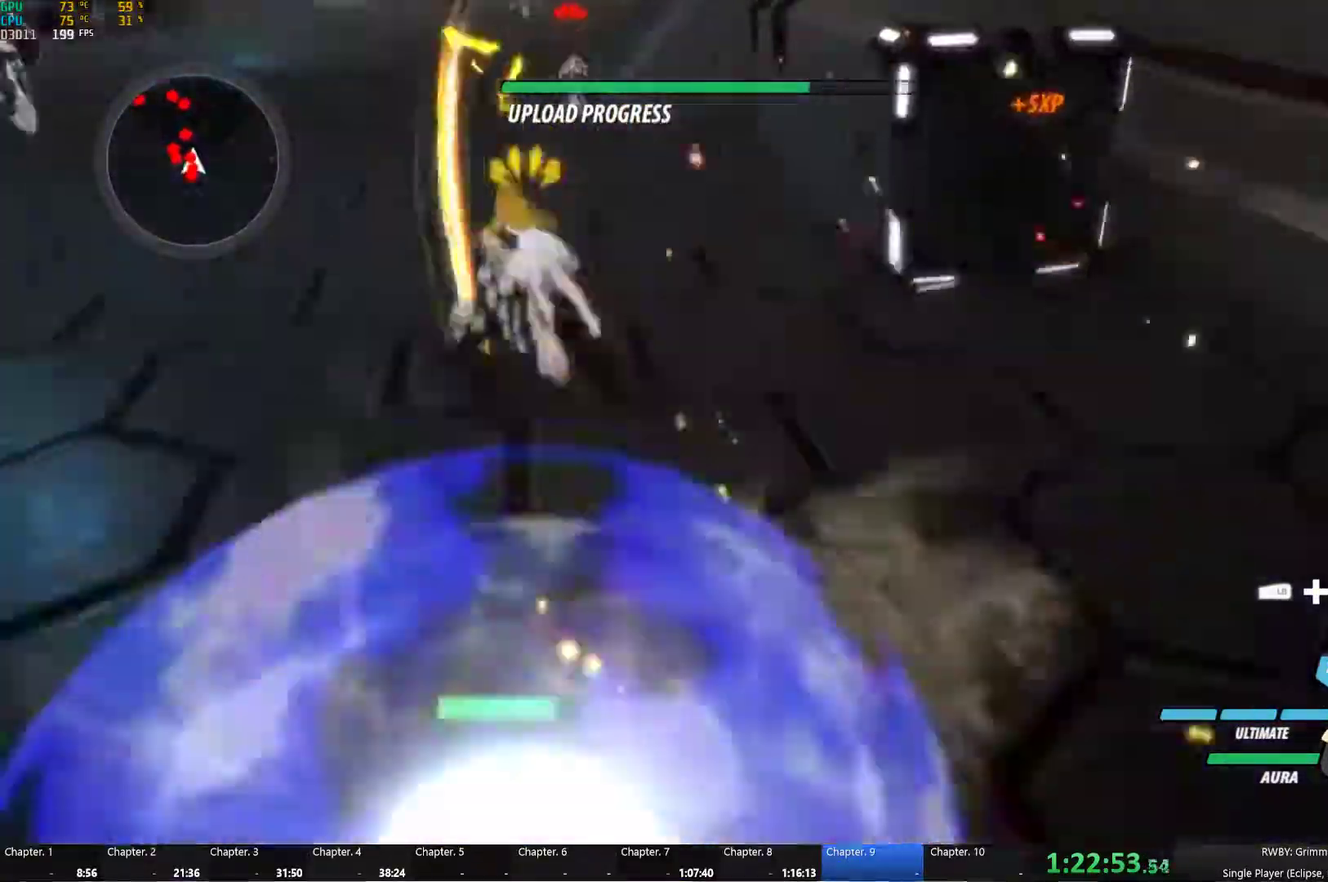
{"buttons": [], "left_stick": "up", "right_stick": "center", "events": [[17, "A", "up"], [34, "Y", "down"], [50, "left_stick", "left"], [100, "L1", "up"], [134, "B", "down"], [150, "Y", "up"], [150, "left_stick", "up"], [234, "B", "up"], [250, "A", "down"], [284, "L1", "down"], [300, "A", "up"], [300, "Y", "down"], [384, "L1", "up"], [434, "Y", "up"]]}
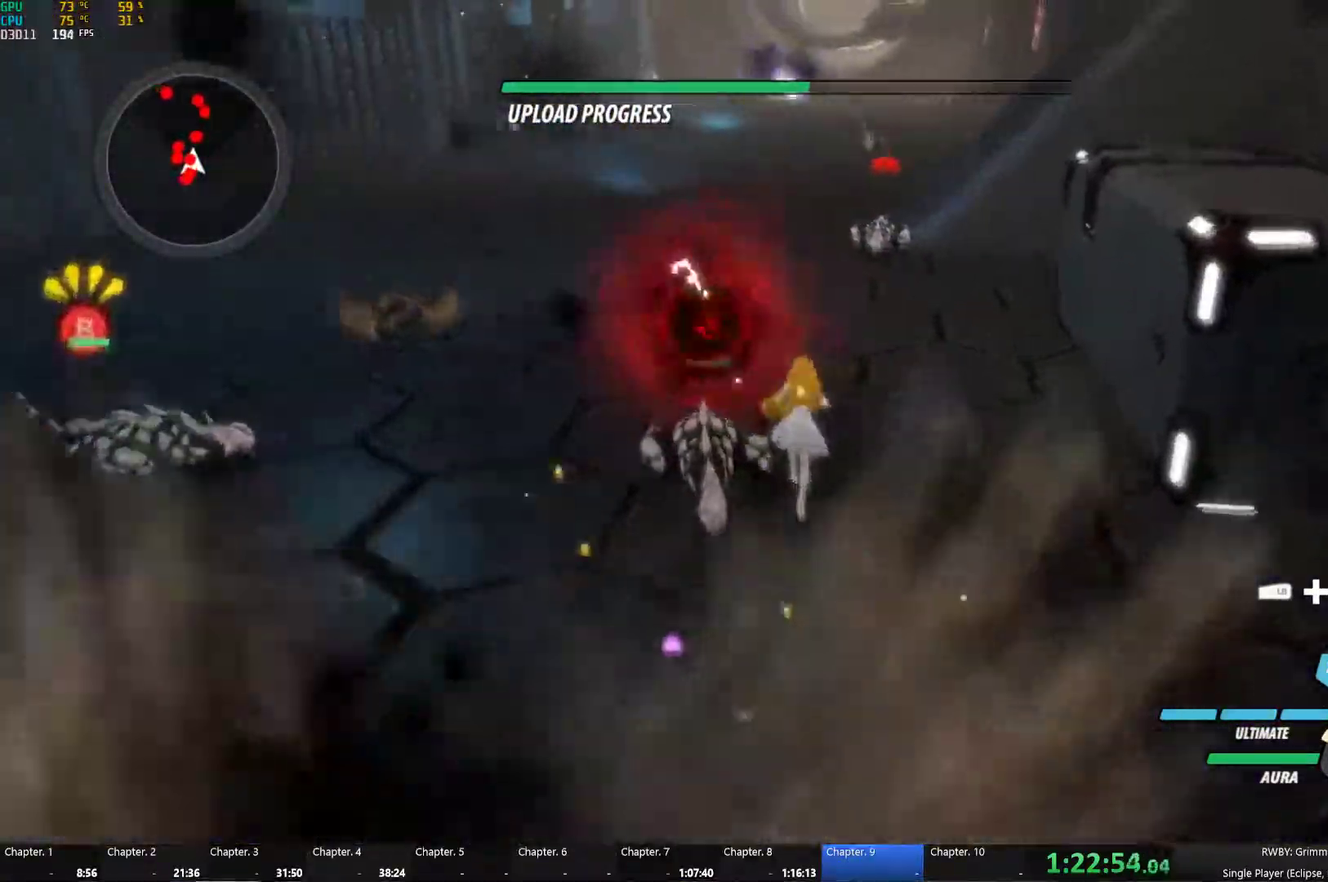
{"buttons": ["R1"], "left_stick": "up-left", "right_stick": "center", "events": [[50, "left_stick", "center"], [367, "A", "down"], [400, "L1", "down"], [400, "left_stick", "up-left"], [467, "A", "up"], [467, "R1", "down"], [484, "L1", "up"]]}
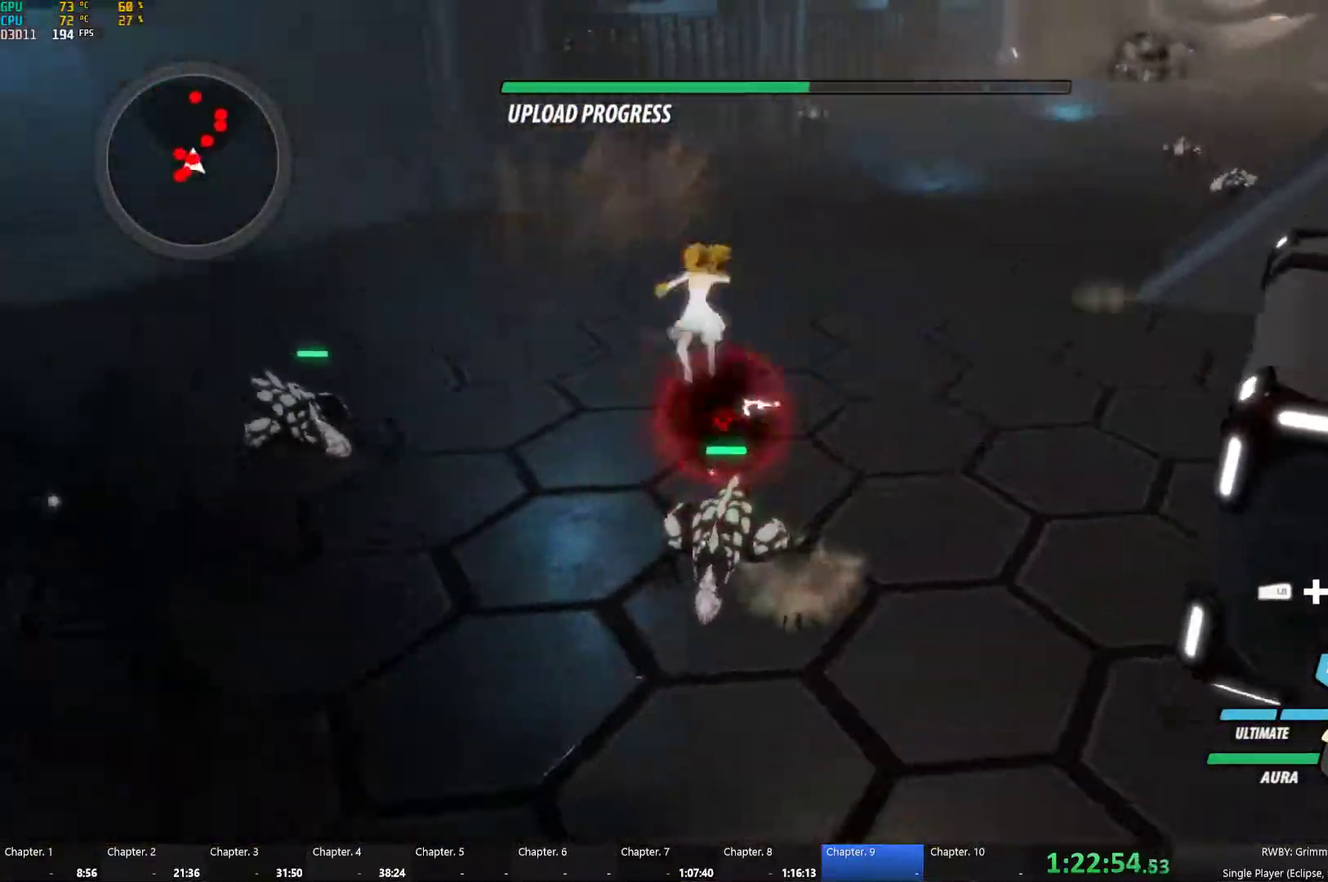
{"buttons": [], "left_stick": "center", "right_stick": "center", "events": [[67, "L1", "down"], [84, "R1", "up"], [167, "L1", "up"], [200, "left_stick", "up"], [434, "left_stick", "center"]]}
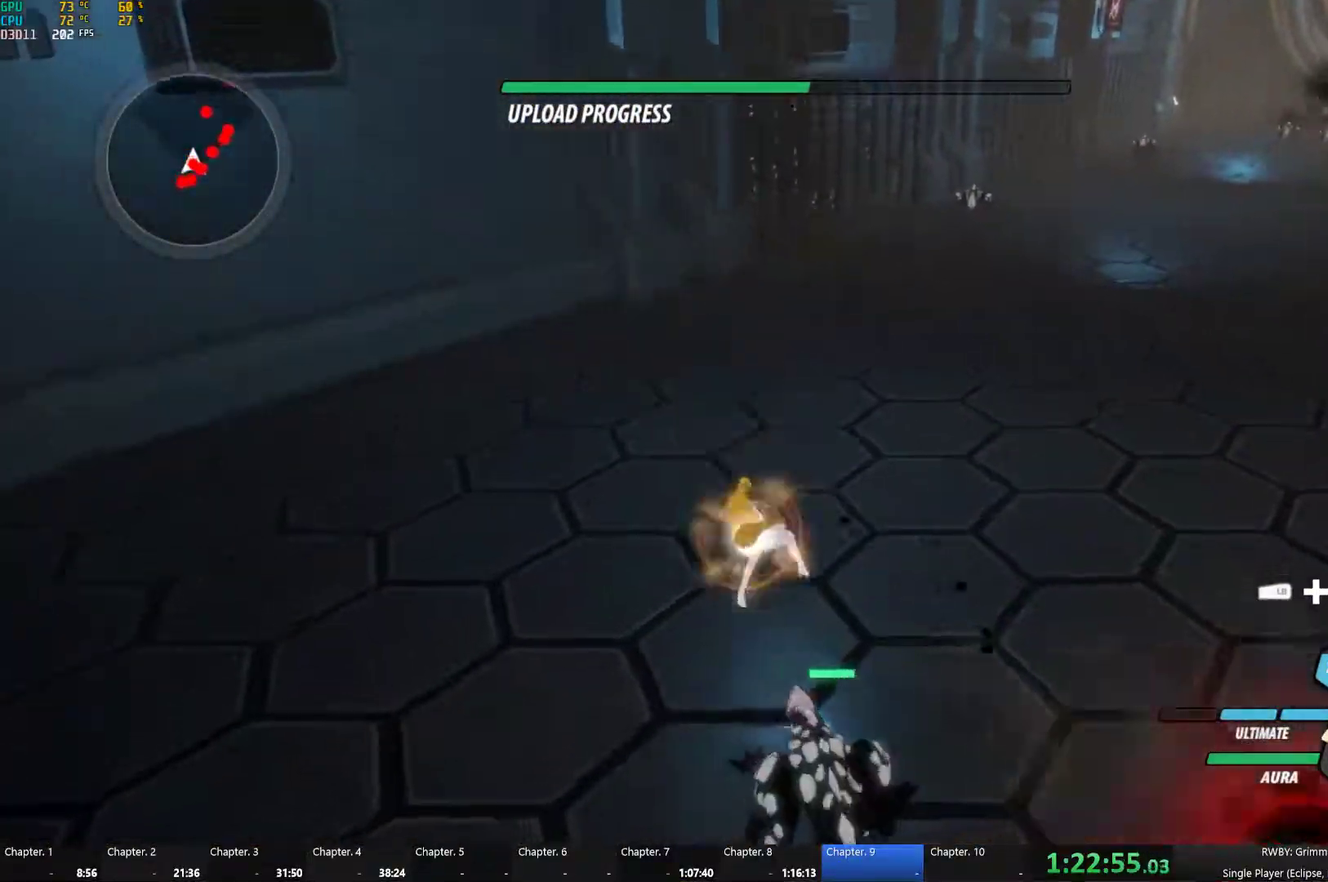
{"buttons": [], "left_stick": "down-right", "right_stick": "center", "events": [[217, "right_stick", "down"], [317, "right_stick", "center"], [450, "left_stick", "down-right"]]}
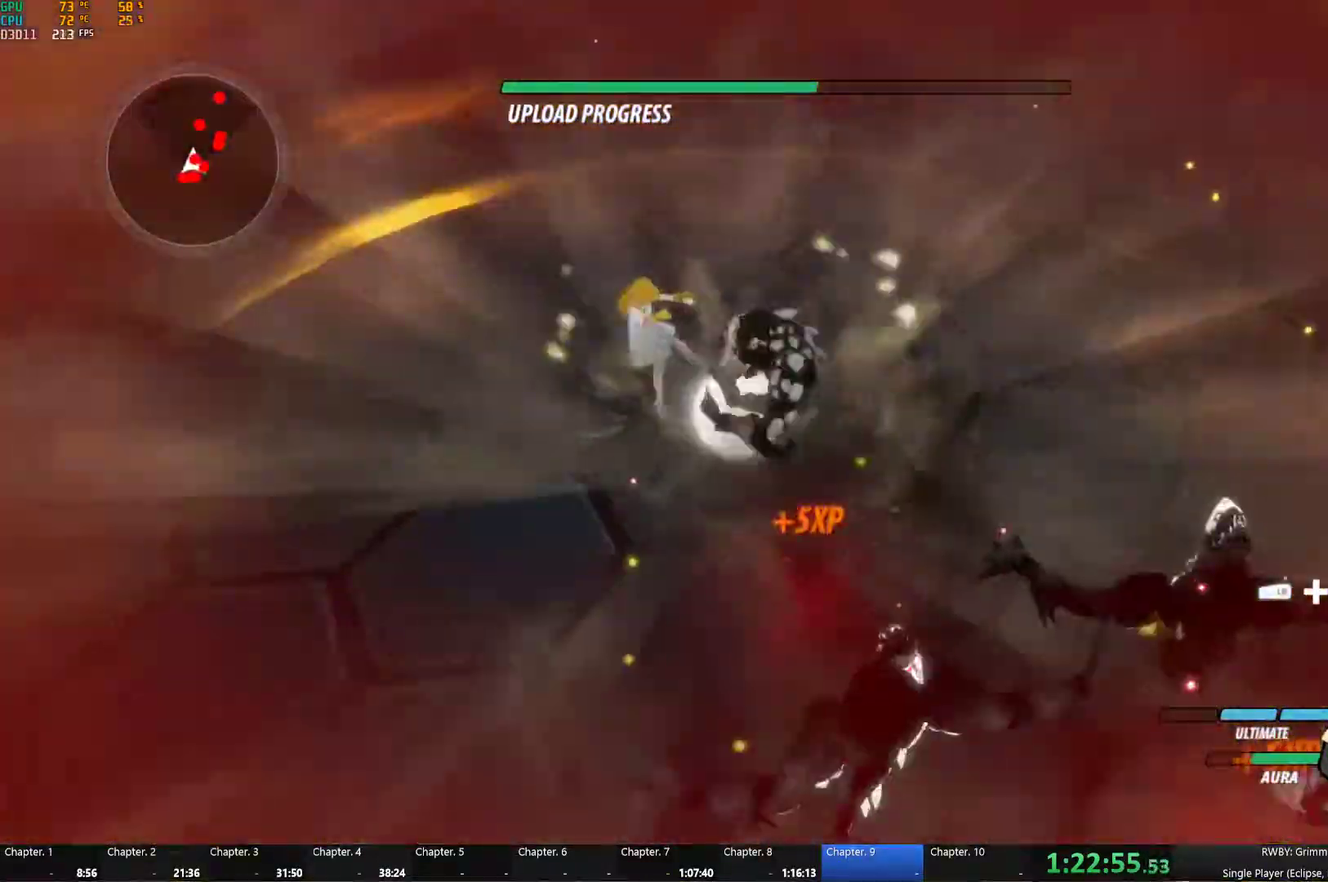
{"buttons": ["L1"], "left_stick": "down", "right_stick": "center", "events": [[67, "A", "down"], [100, "L1", "down"], [100, "left_stick", "down"], [184, "L1", "up"], [184, "R1", "down"], [234, "A", "up"], [267, "L1", "down"], [284, "R1", "up"], [350, "L1", "up"], [500, "L1", "down"]]}
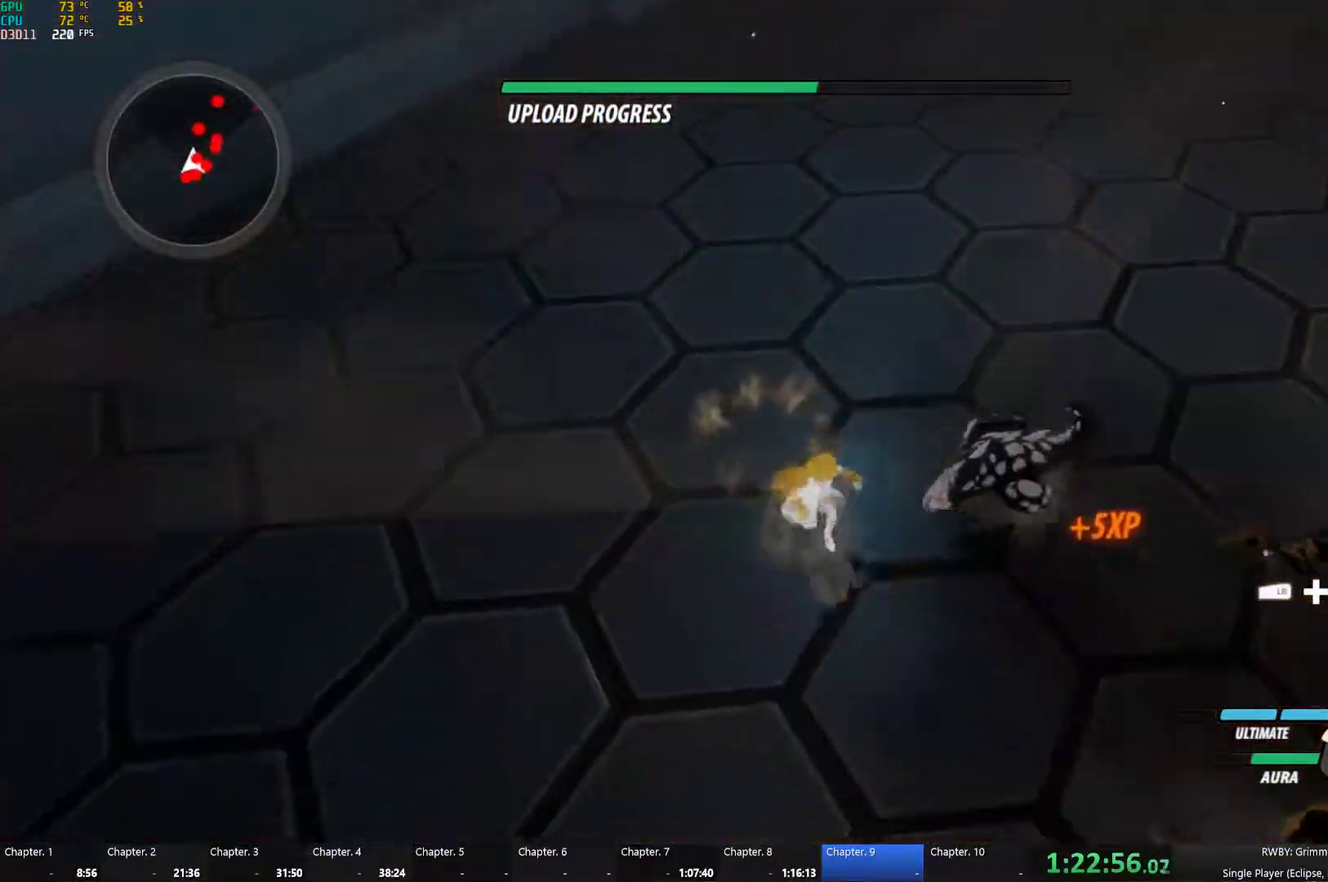
{"buttons": [], "left_stick": "center", "right_stick": "center", "events": [[50, "left_stick", "down-right"], [67, "L1", "up"], [134, "L1", "down"], [217, "L1", "up"], [234, "R1", "down"], [284, "L1", "down"], [334, "R1", "up"], [367, "L1", "up"], [367, "left_stick", "down"], [500, "left_stick", "center"]]}
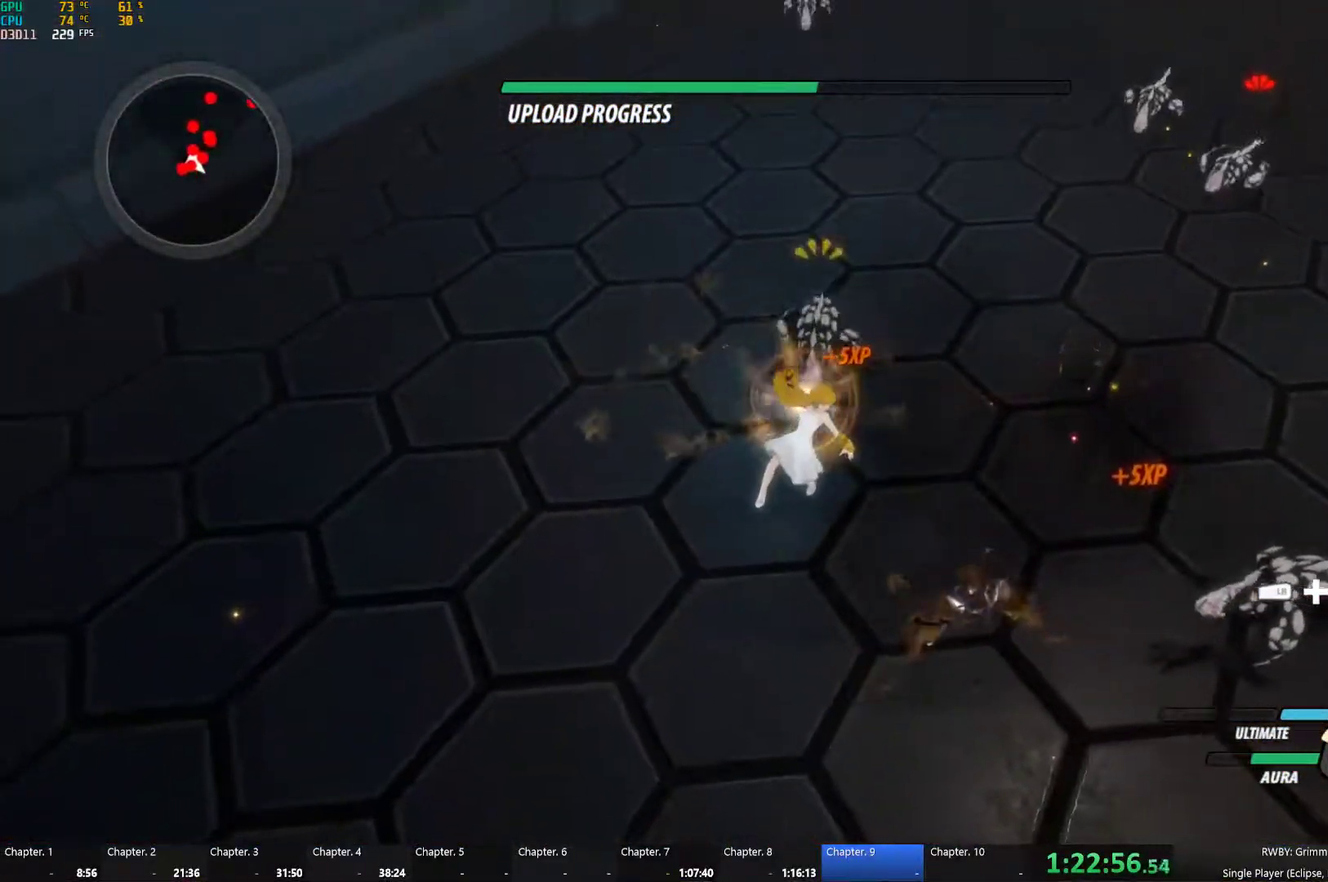
{"buttons": [], "left_stick": "center", "right_stick": "center", "events": []}